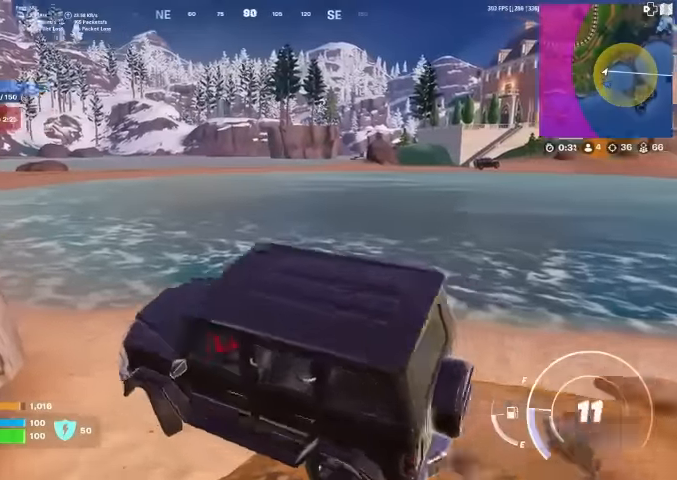
Gameplay with a controller (PlayStation layout); each line is a JSON object with the inputs held at the frame after it. "events" lists button and stick changes between this image and that frame as [ms after this image, input, new state], when the widget could be followed in between. Not read: HOME TOUCHPAD.
{"buttons": [], "left_stick": "up-right", "right_stick": "center", "events": [[133, "left_stick", "up-right"], [333, "right_stick", "left"], [433, "right_stick", "center"]]}
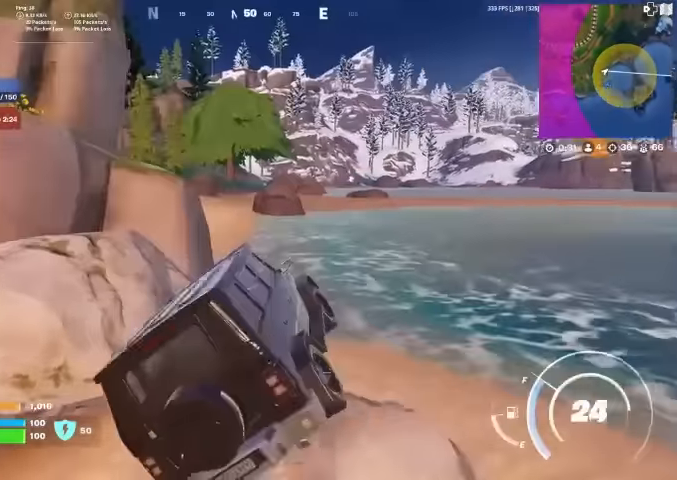
{"buttons": [], "left_stick": "up-left", "right_stick": "center", "events": [[267, "left_stick", "up-left"]]}
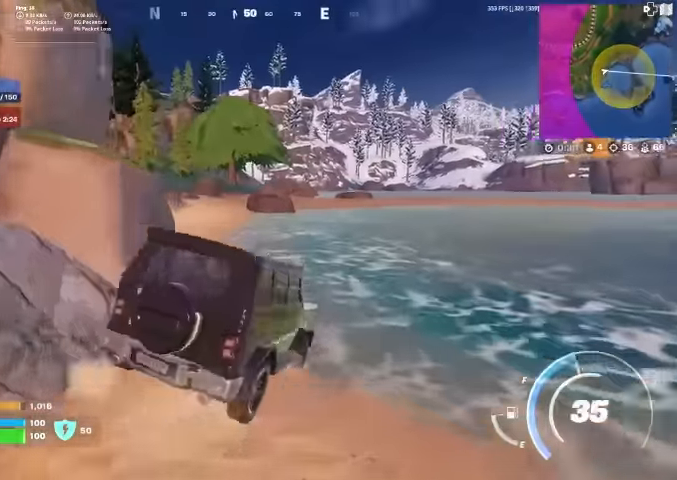
{"buttons": [], "left_stick": "up", "right_stick": "center", "events": [[33, "right_stick", "left"], [167, "right_stick", "center"], [433, "left_stick", "up"]]}
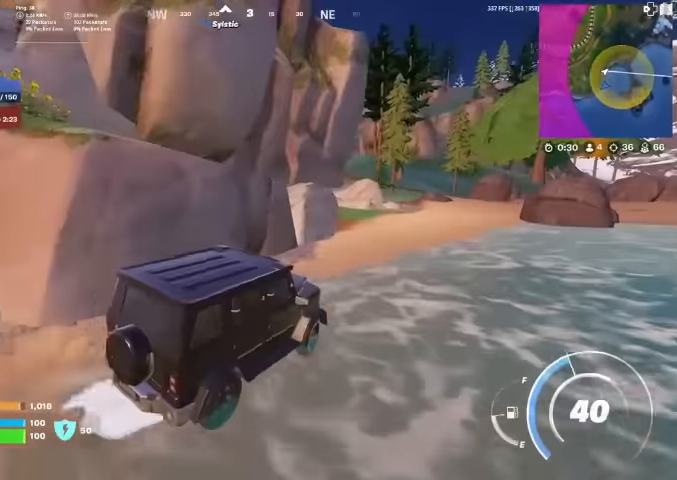
{"buttons": [], "left_stick": "up-right", "right_stick": "center", "events": [[267, "left_stick", "up-right"]]}
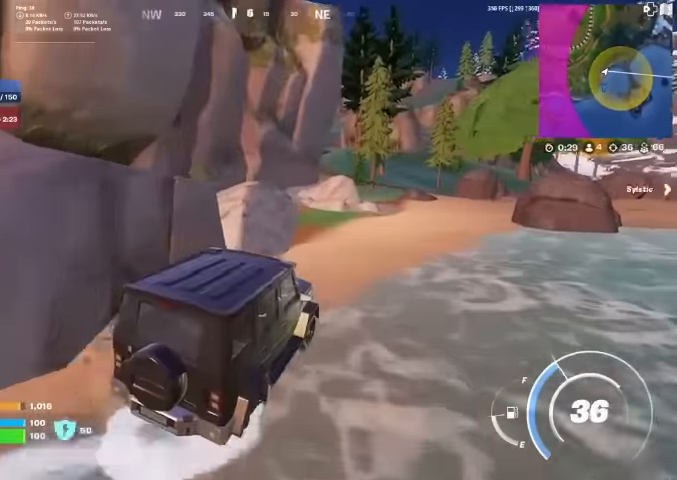
{"buttons": [], "left_stick": "up-right", "right_stick": "center", "events": []}
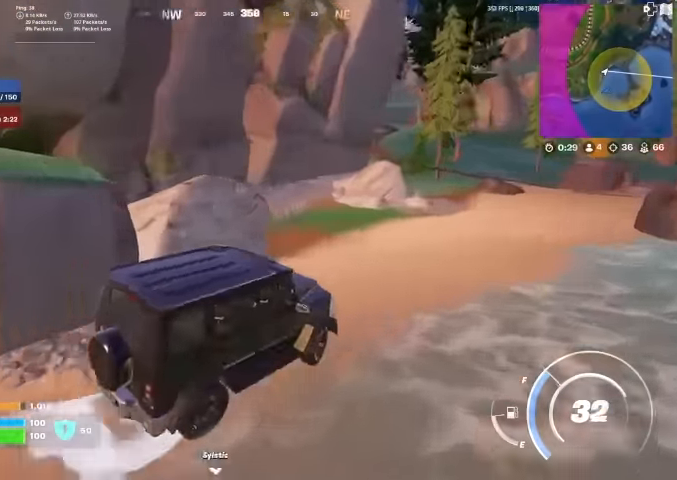
{"buttons": [], "left_stick": "up-right", "right_stick": "right", "events": [[100, "right_stick", "left"], [233, "right_stick", "center"], [467, "right_stick", "right"]]}
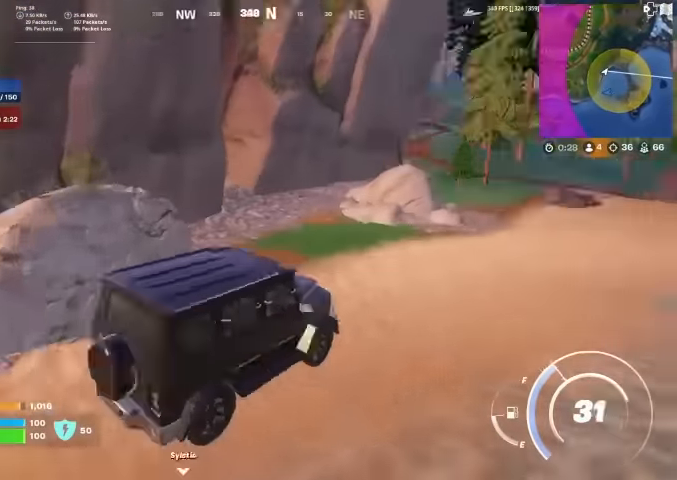
{"buttons": [], "left_stick": "up-right", "right_stick": "center", "events": [[67, "right_stick", "center"]]}
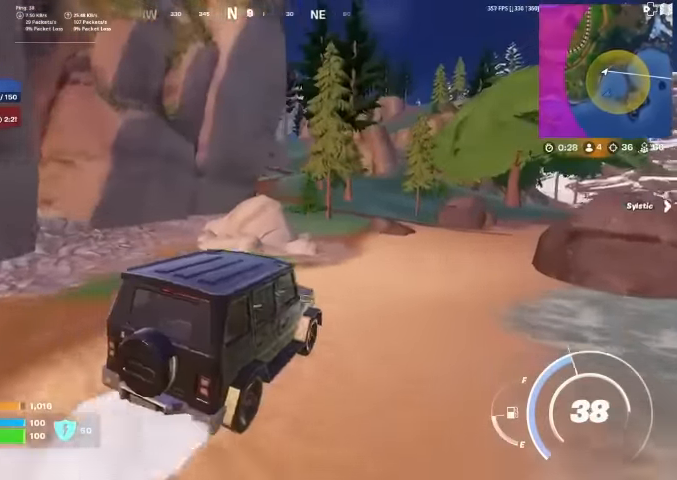
{"buttons": [], "left_stick": "up", "right_stick": "center", "events": [[100, "right_stick", "right"], [233, "right_stick", "center"], [300, "left_stick", "up"], [400, "right_stick", "down-right"], [500, "right_stick", "center"]]}
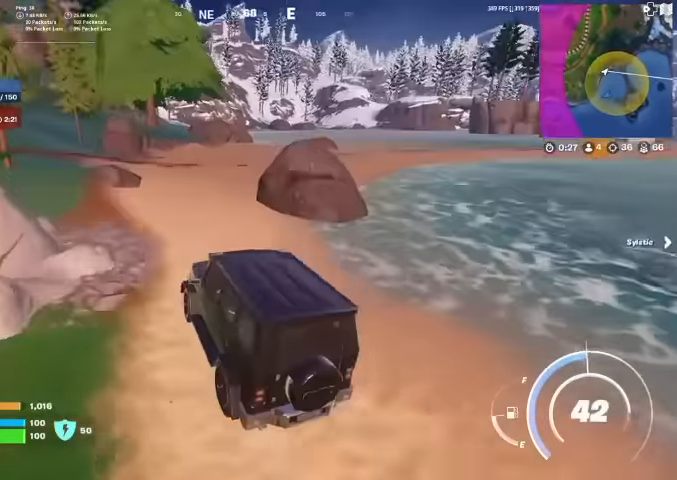
{"buttons": [], "left_stick": "up-left", "right_stick": "center", "events": [[200, "right_stick", "right"], [400, "right_stick", "center"], [433, "left_stick", "up-left"]]}
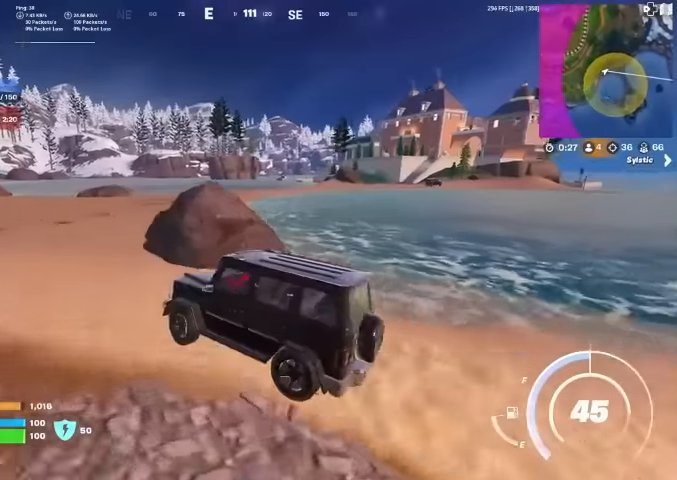
{"buttons": [], "left_stick": "up", "right_stick": "center", "events": [[433, "left_stick", "up"]]}
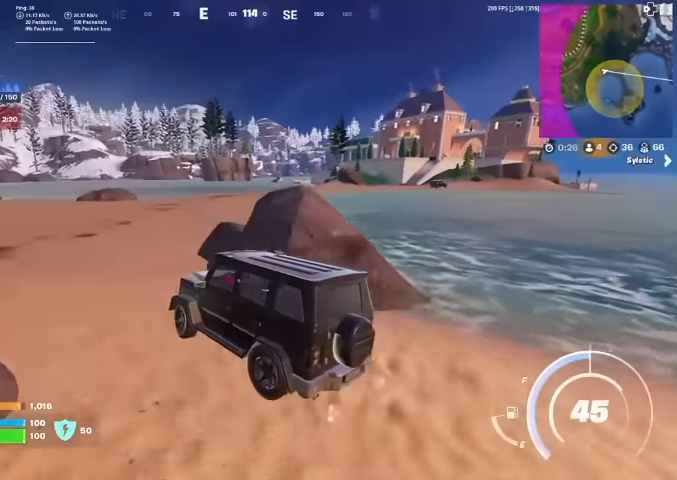
{"buttons": [], "left_stick": "up", "right_stick": "center", "events": []}
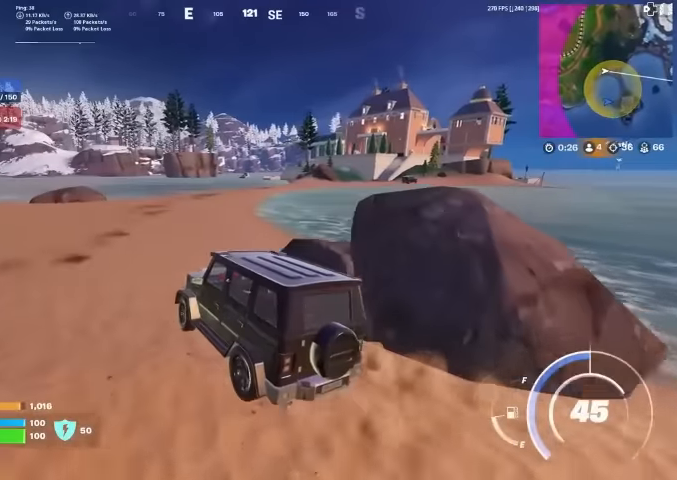
{"buttons": [], "left_stick": "up", "right_stick": "center", "events": []}
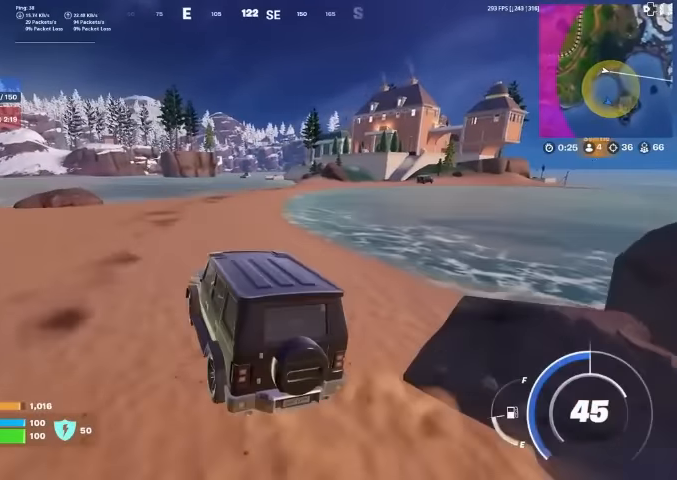
{"buttons": [], "left_stick": "up", "right_stick": "center", "events": []}
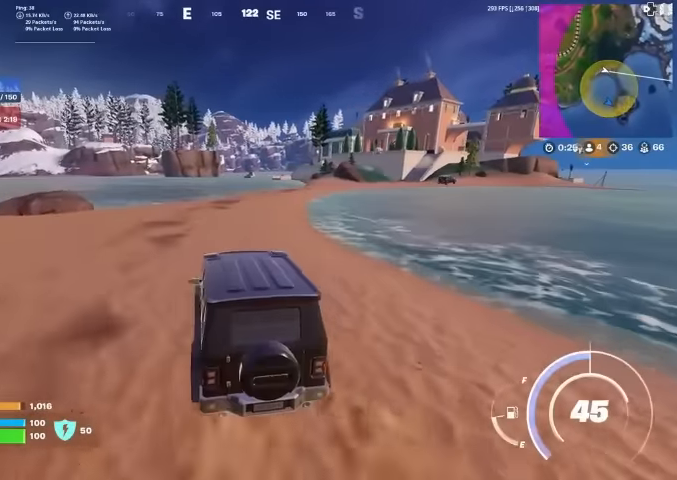
{"buttons": [], "left_stick": "up", "right_stick": "center", "events": []}
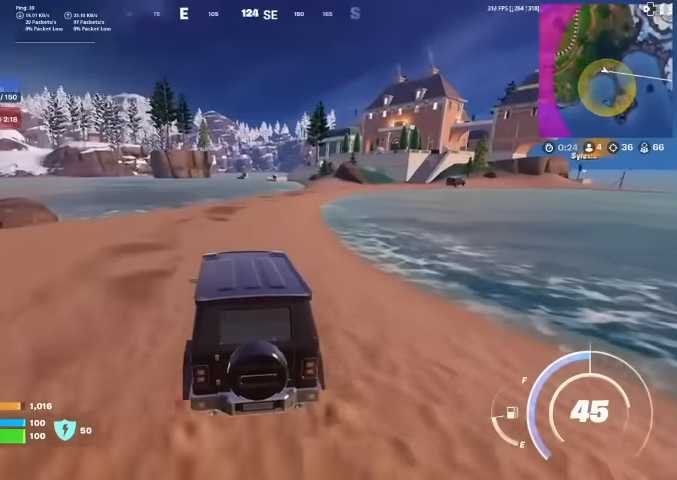
{"buttons": [], "left_stick": "up-right", "right_stick": "center", "events": [[433, "left_stick", "up-right"]]}
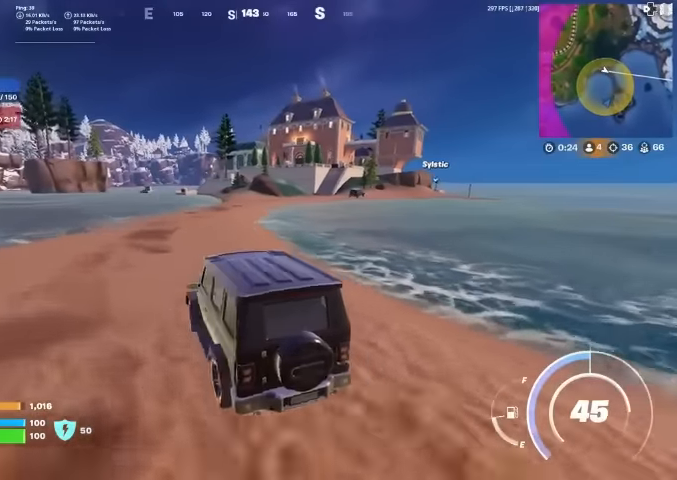
{"buttons": [], "left_stick": "up-right", "right_stick": "center", "events": []}
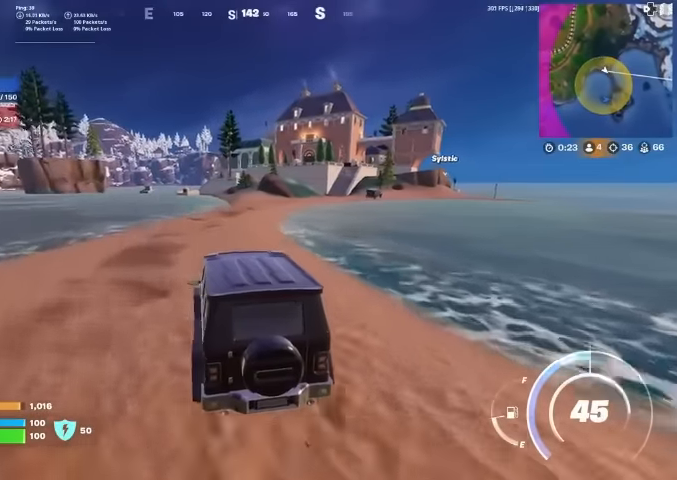
{"buttons": [], "left_stick": "up-right", "right_stick": "center", "events": []}
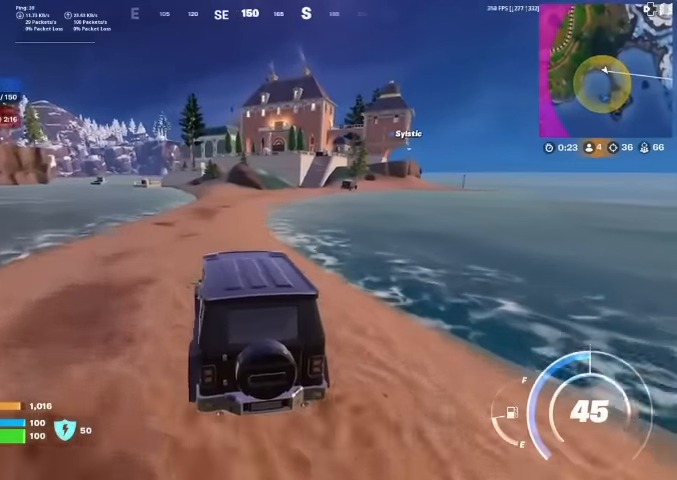
{"buttons": [], "left_stick": "up", "right_stick": "center", "events": [[200, "left_stick", "up"]]}
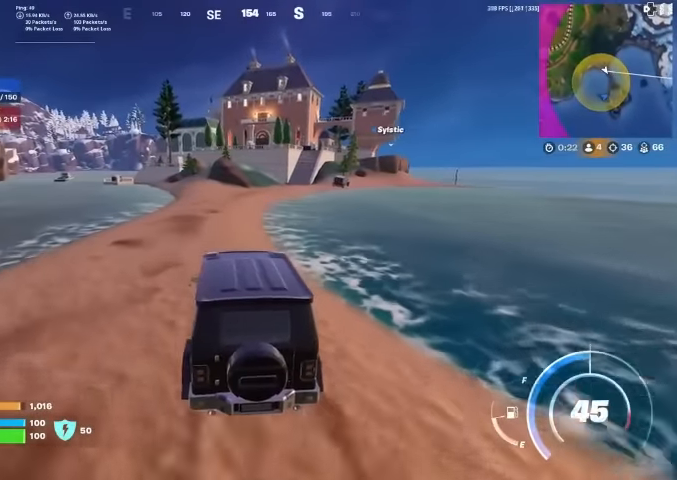
{"buttons": [], "left_stick": "up", "right_stick": "center", "events": []}
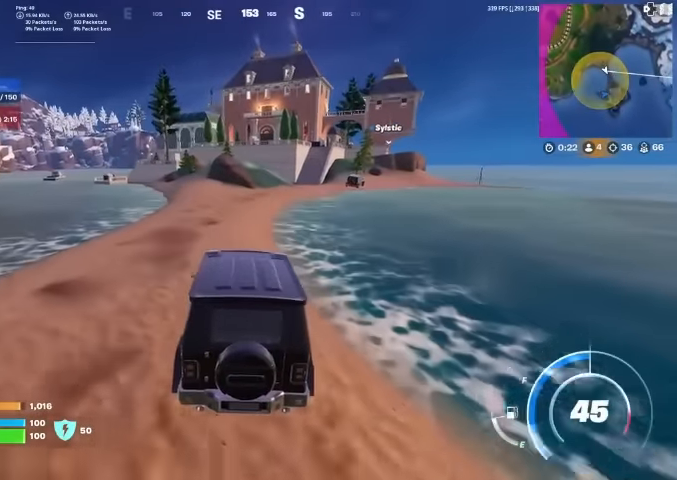
{"buttons": [], "left_stick": "up", "right_stick": "center", "events": []}
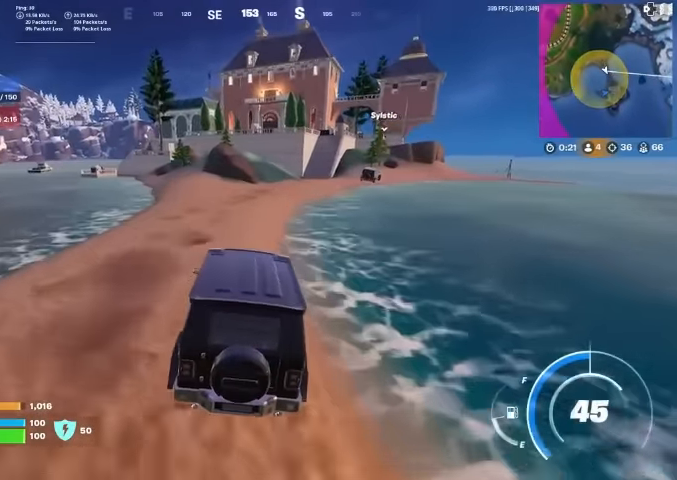
{"buttons": [], "left_stick": "up", "right_stick": "center", "events": []}
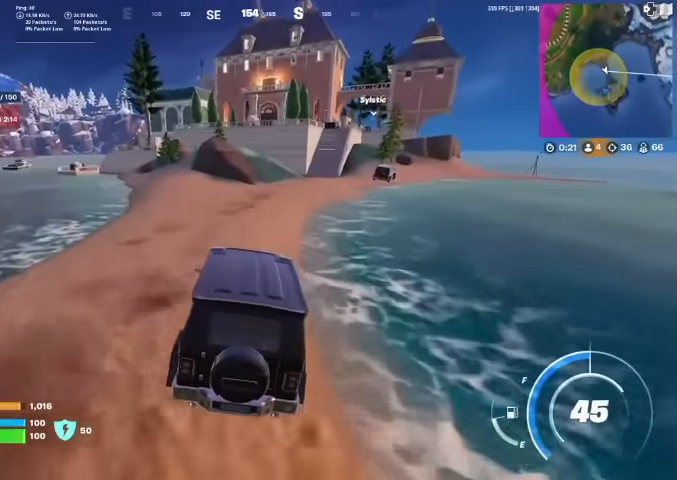
{"buttons": [], "left_stick": "up-right", "right_stick": "center", "events": [[100, "left_stick", "up-right"]]}
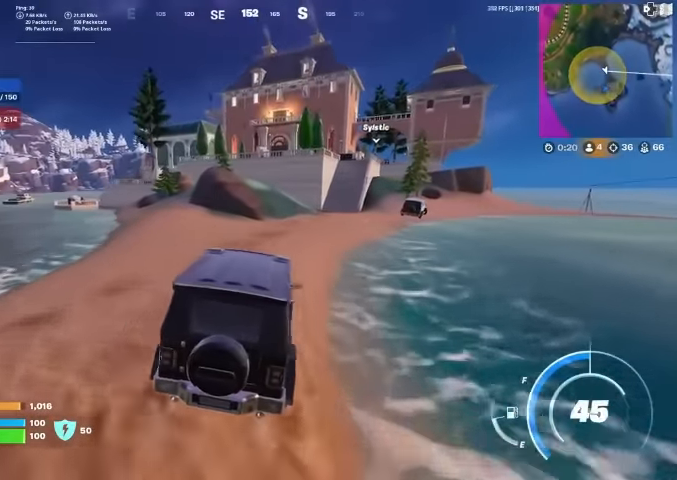
{"buttons": [], "left_stick": "up", "right_stick": "center", "events": [[433, "left_stick", "up"]]}
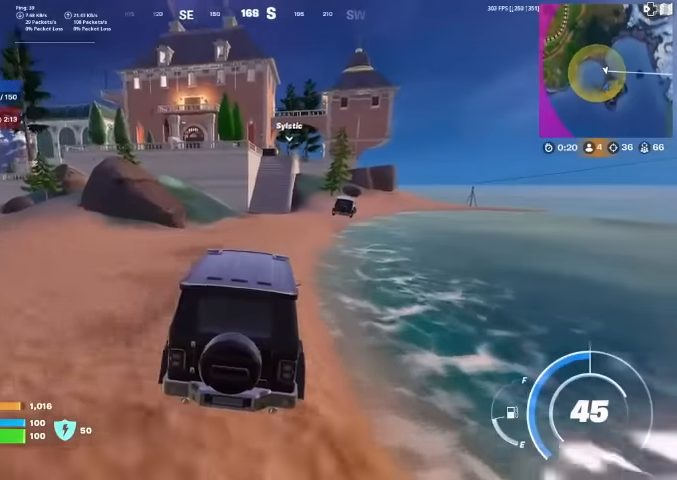
{"buttons": [], "left_stick": "up", "right_stick": "center", "events": []}
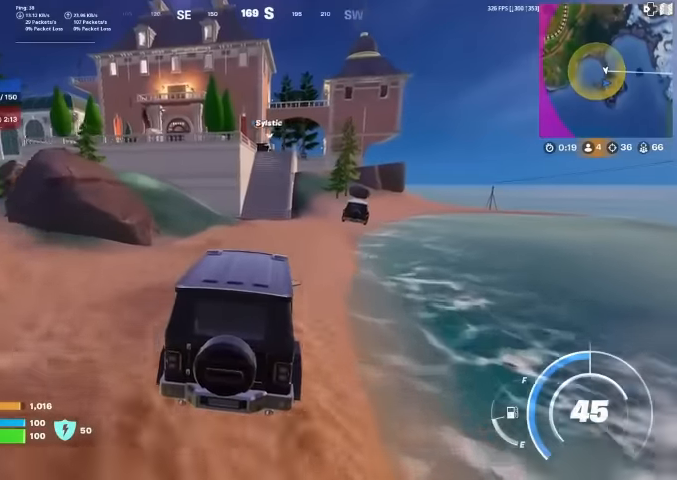
{"buttons": [], "left_stick": "up", "right_stick": "center", "events": []}
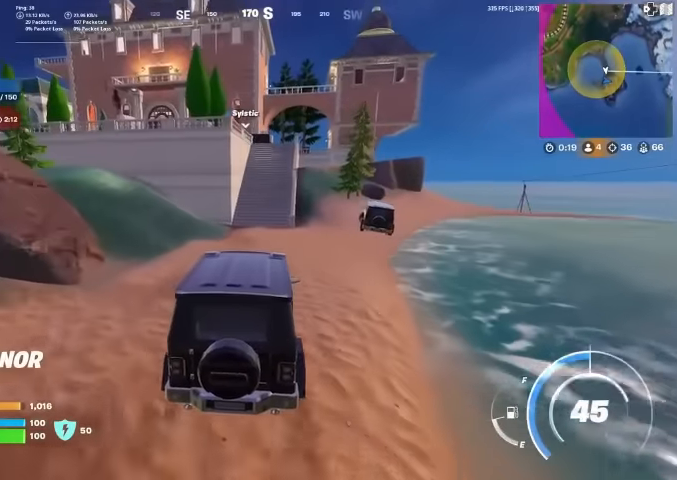
{"buttons": [], "left_stick": "up", "right_stick": "center", "events": []}
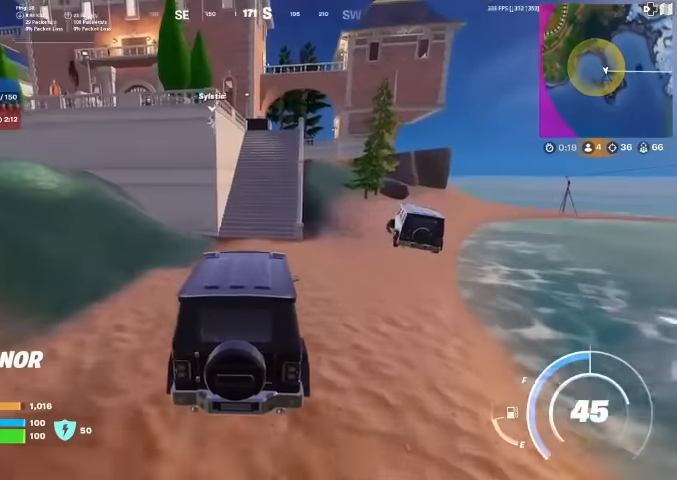
{"buttons": [], "left_stick": "up-right", "right_stick": "center", "events": [[266, "left_stick", "up-right"]]}
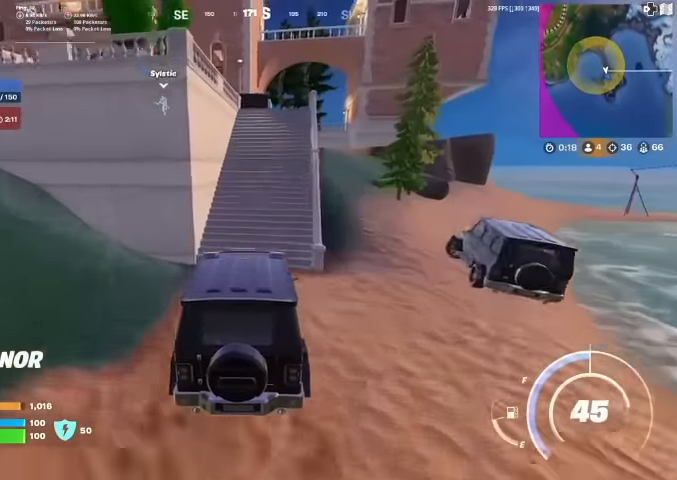
{"buttons": [], "left_stick": "up-right", "right_stick": "center", "events": []}
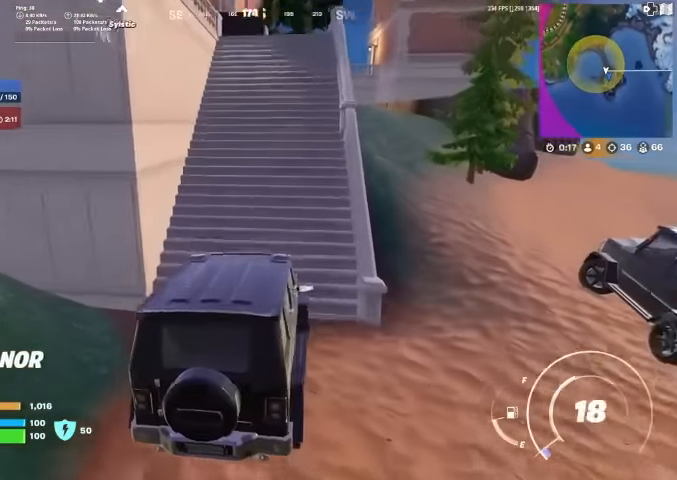
{"buttons": ["SQUARE"], "left_stick": "center", "right_stick": "center", "events": [[33, "left_stick", "up"], [500, "SQUARE", "down"], [500, "left_stick", "center"]]}
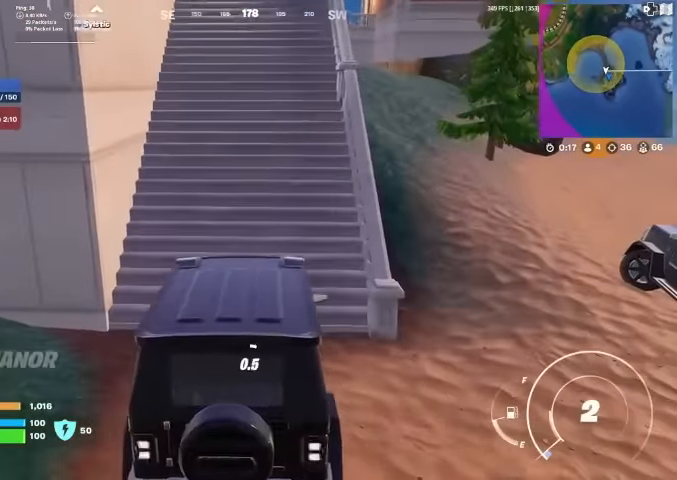
{"buttons": ["SQUARE"], "left_stick": "up-left", "right_stick": "center", "events": [[366, "left_stick", "up-left"]]}